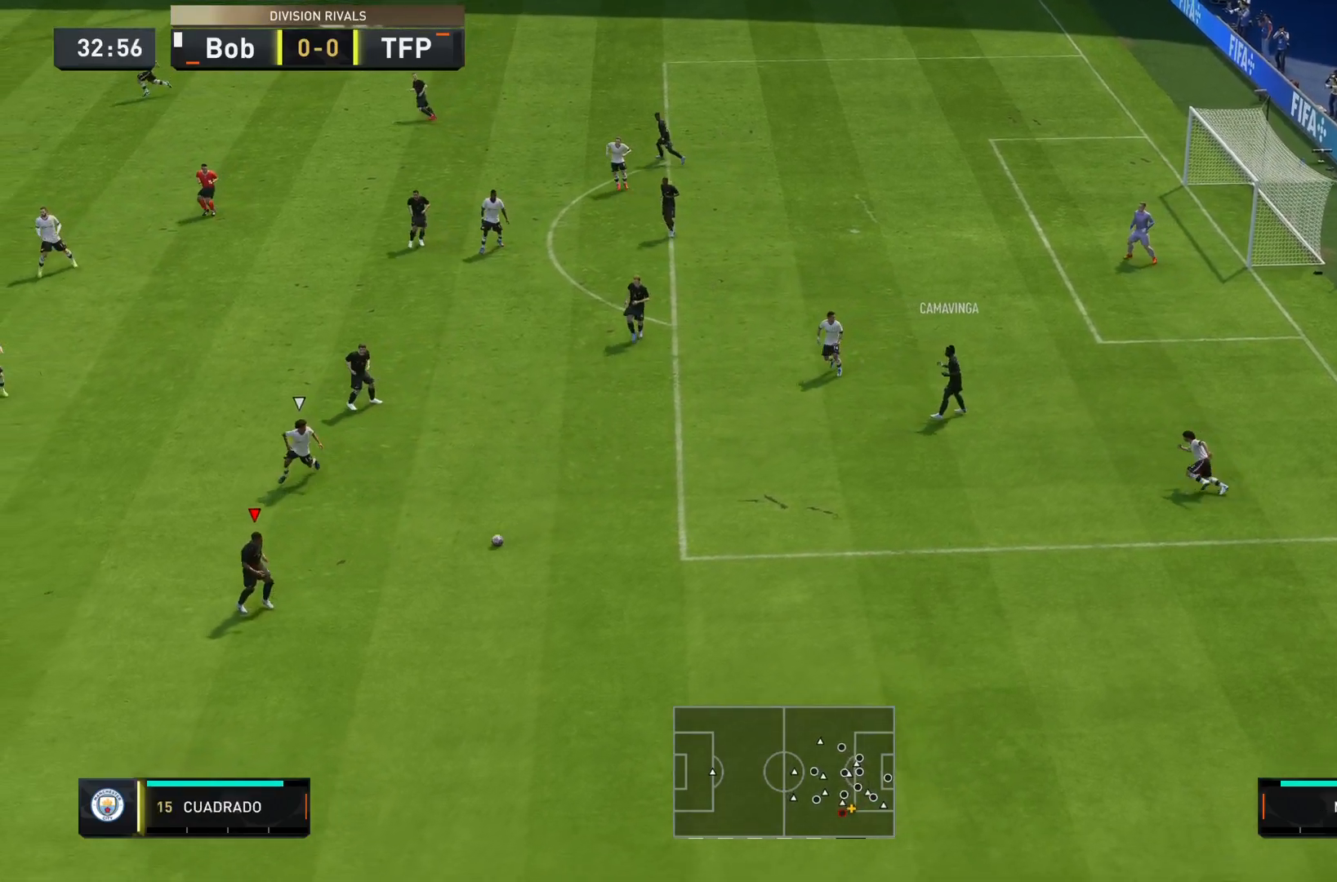
Gameplay with a controller (PlayStation layout); each line is a JSON object with the inputs held at the frame after it. "events" lists button and stick changes between this image and that frame as [ms after this image, input, new state], when the widget could be followed in between. Not read: L3 R3.
{"buttons": [], "left_stick": "down", "right_stick": "center", "events": []}
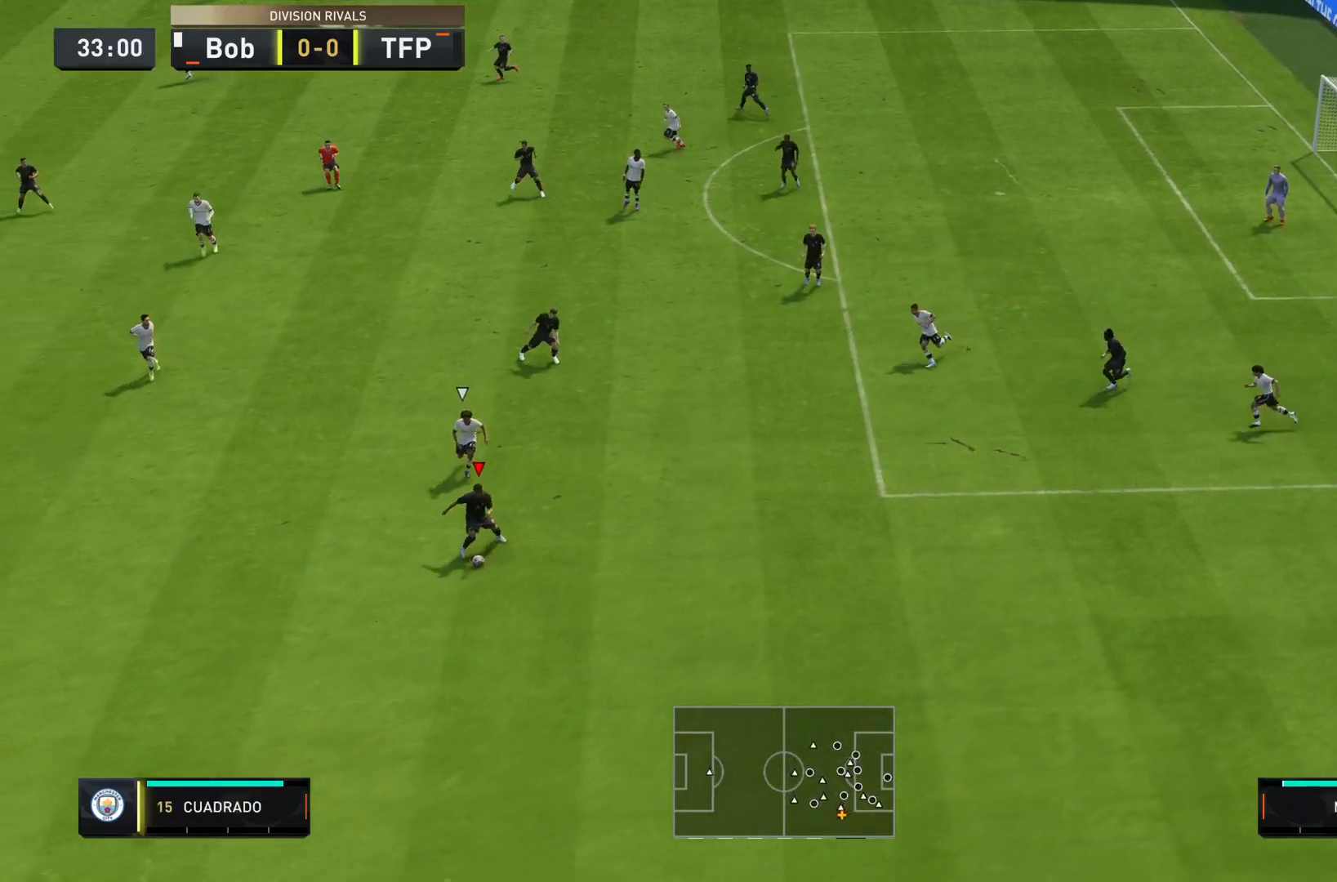
{"buttons": ["R2"], "left_stick": "down", "right_stick": "center", "events": [[67, "R2", "down"]]}
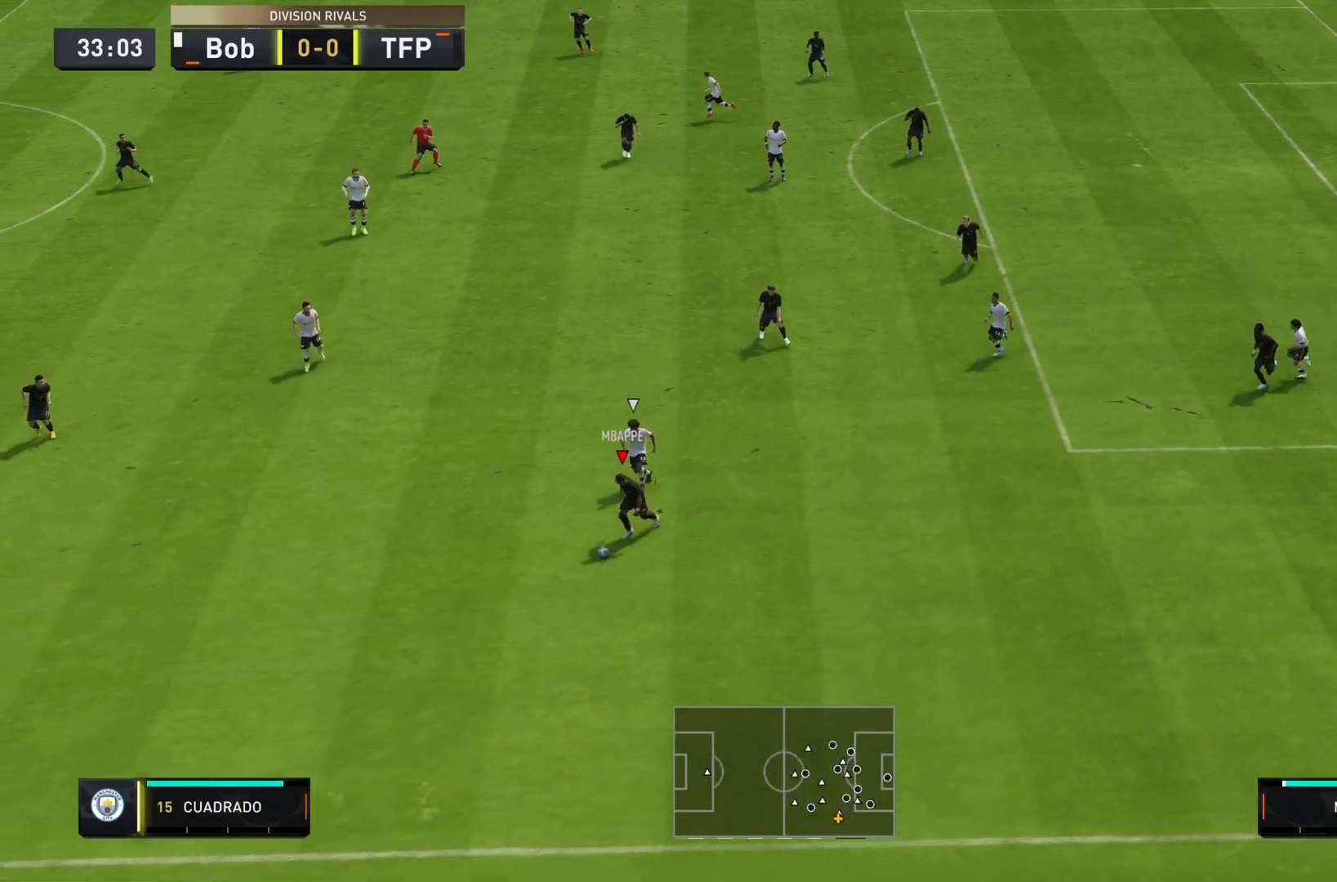
{"buttons": ["R2"], "left_stick": "down", "right_stick": "center", "events": []}
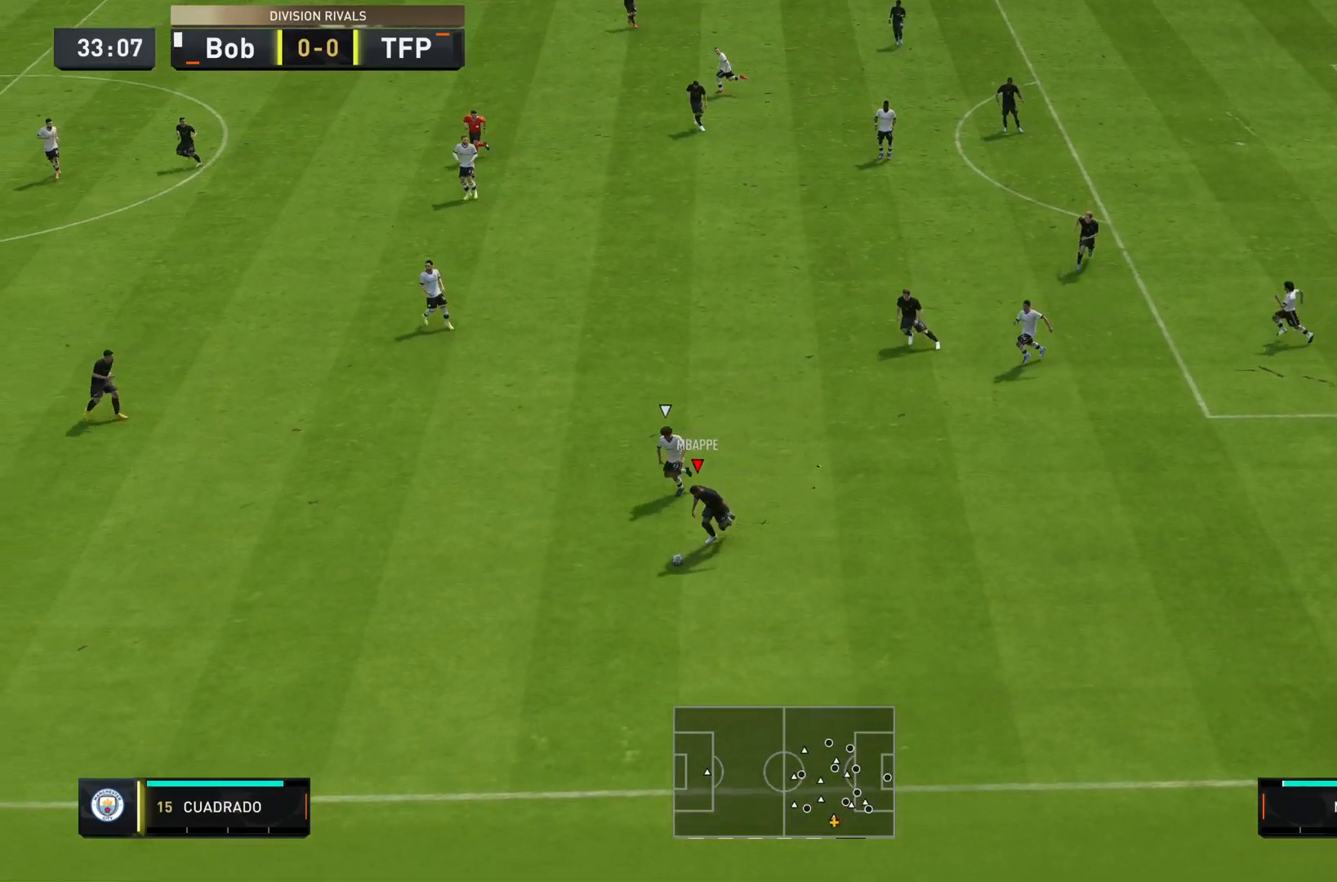
{"buttons": ["R2"], "left_stick": "down-left", "right_stick": "center", "events": [[501, "left_stick", "down-left"]]}
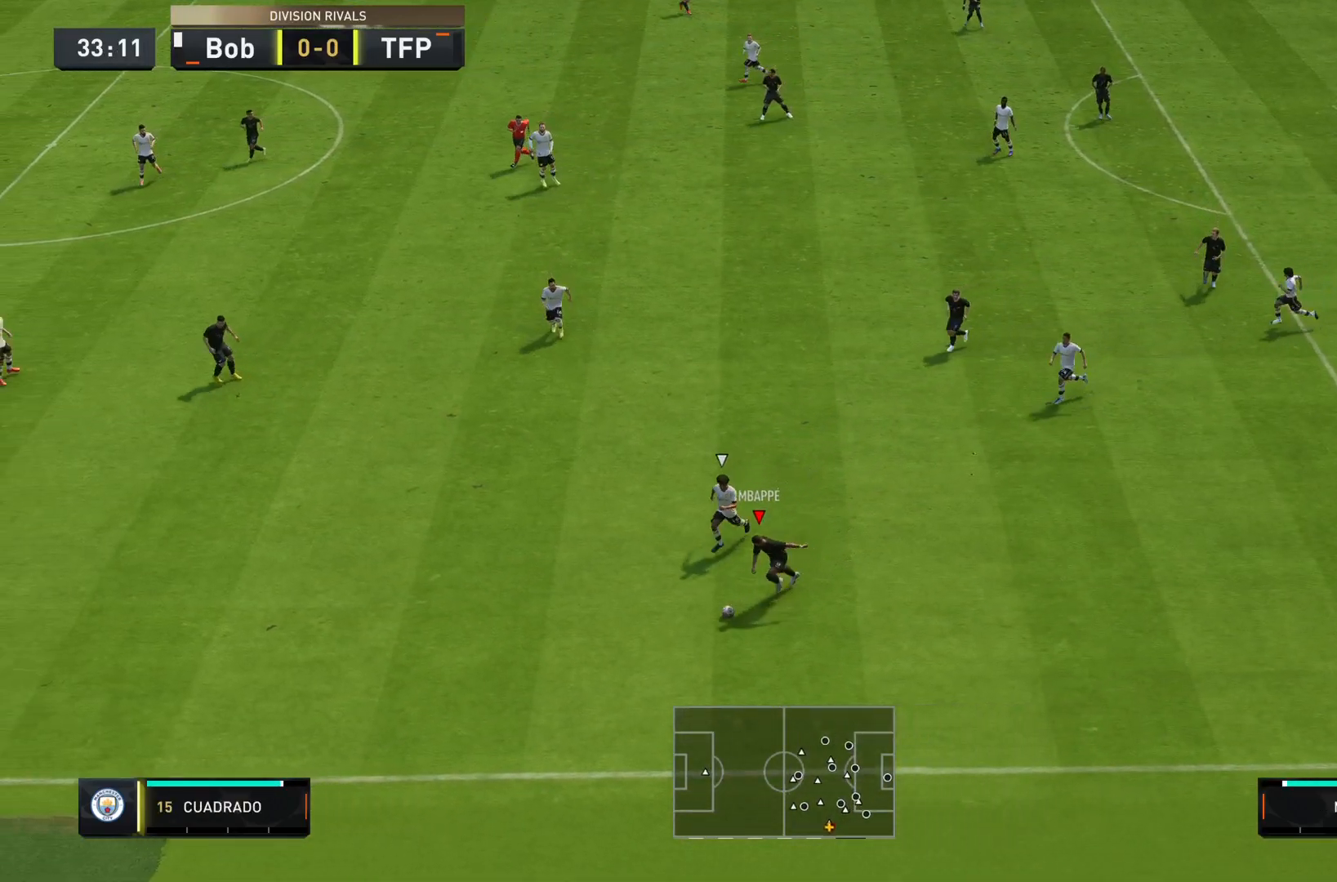
{"buttons": ["R2"], "left_stick": "down-left", "right_stick": "center", "events": []}
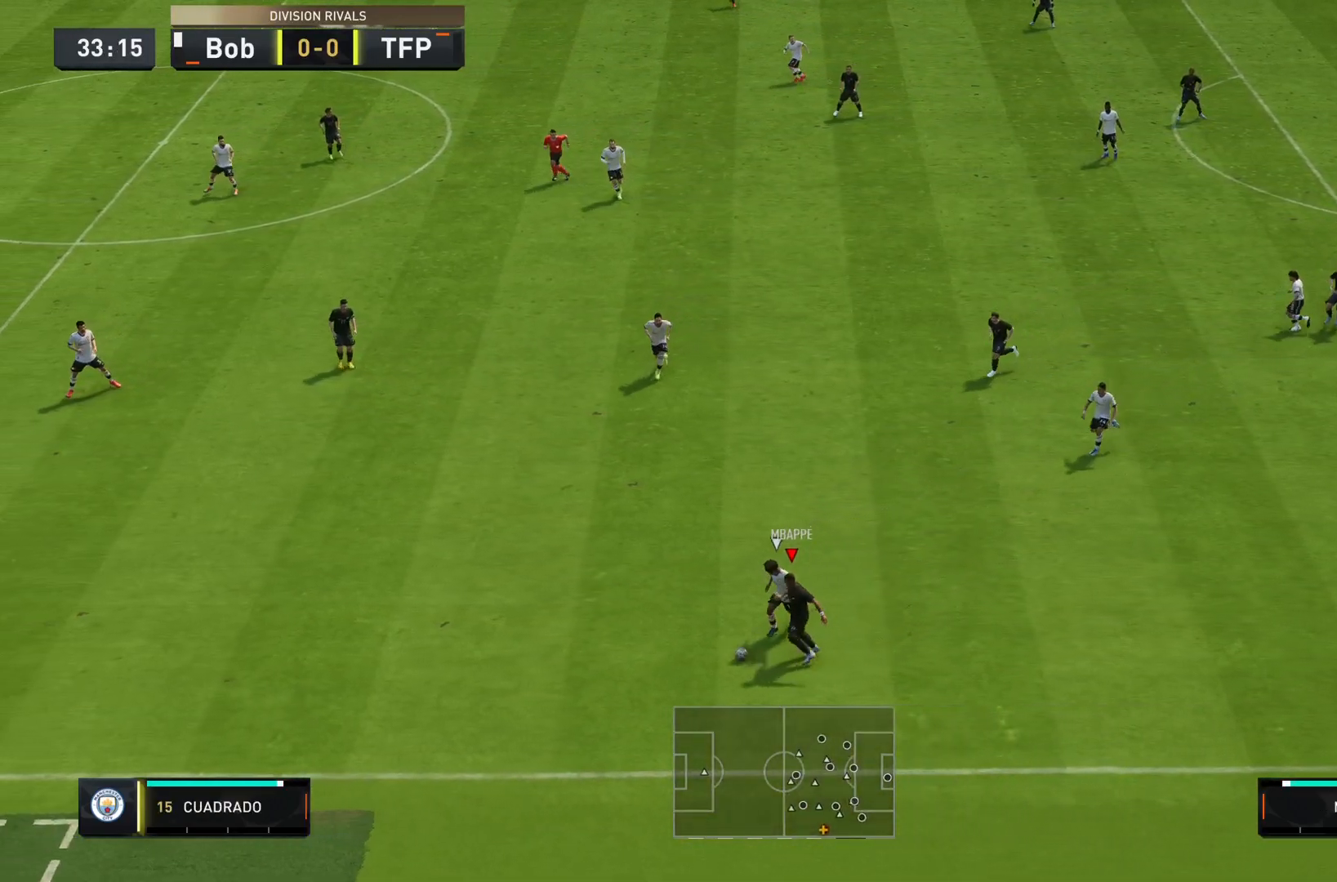
{"buttons": ["R2"], "left_stick": "down-left", "right_stick": "center", "events": []}
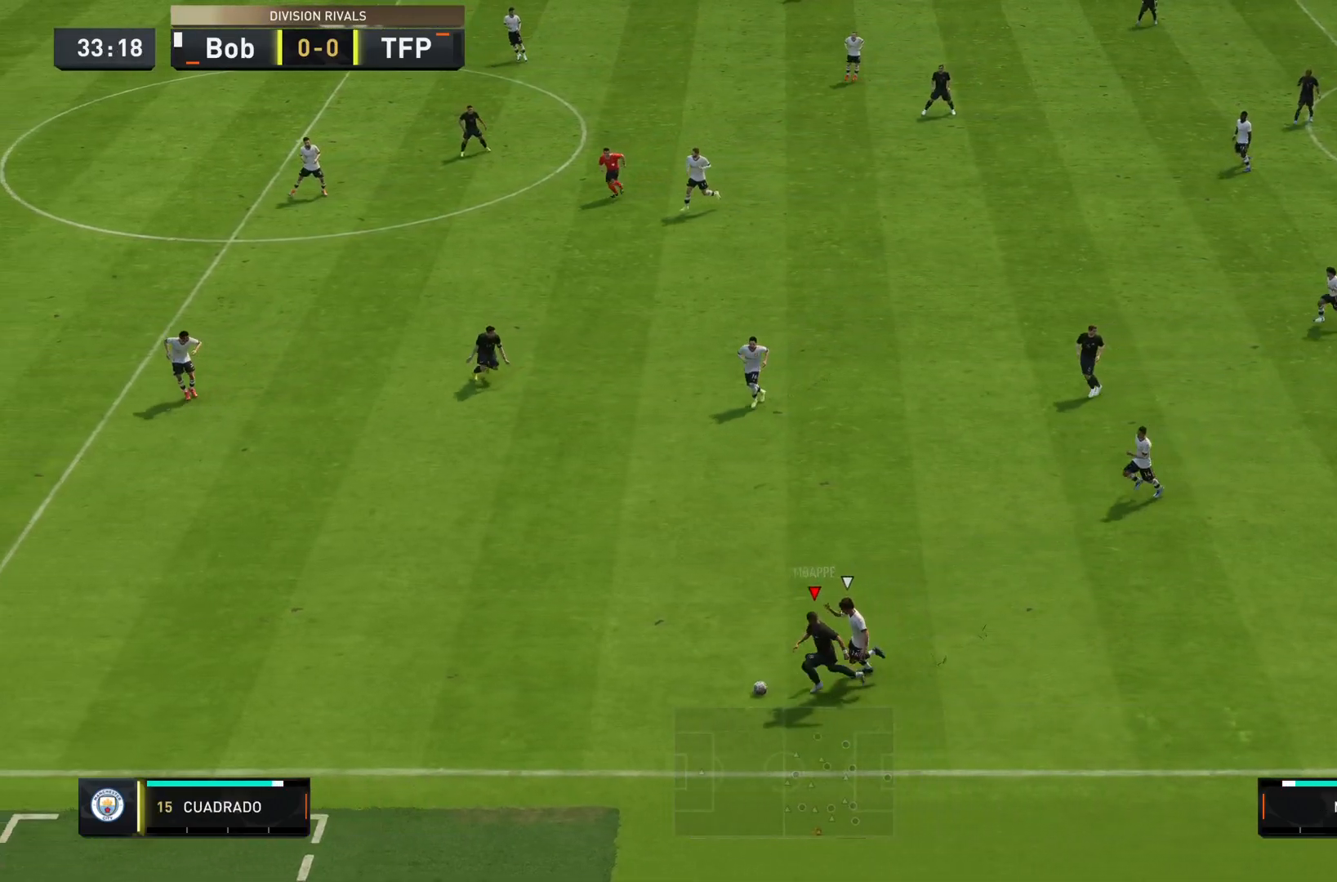
{"buttons": ["R2"], "left_stick": "down-left", "right_stick": "center", "events": []}
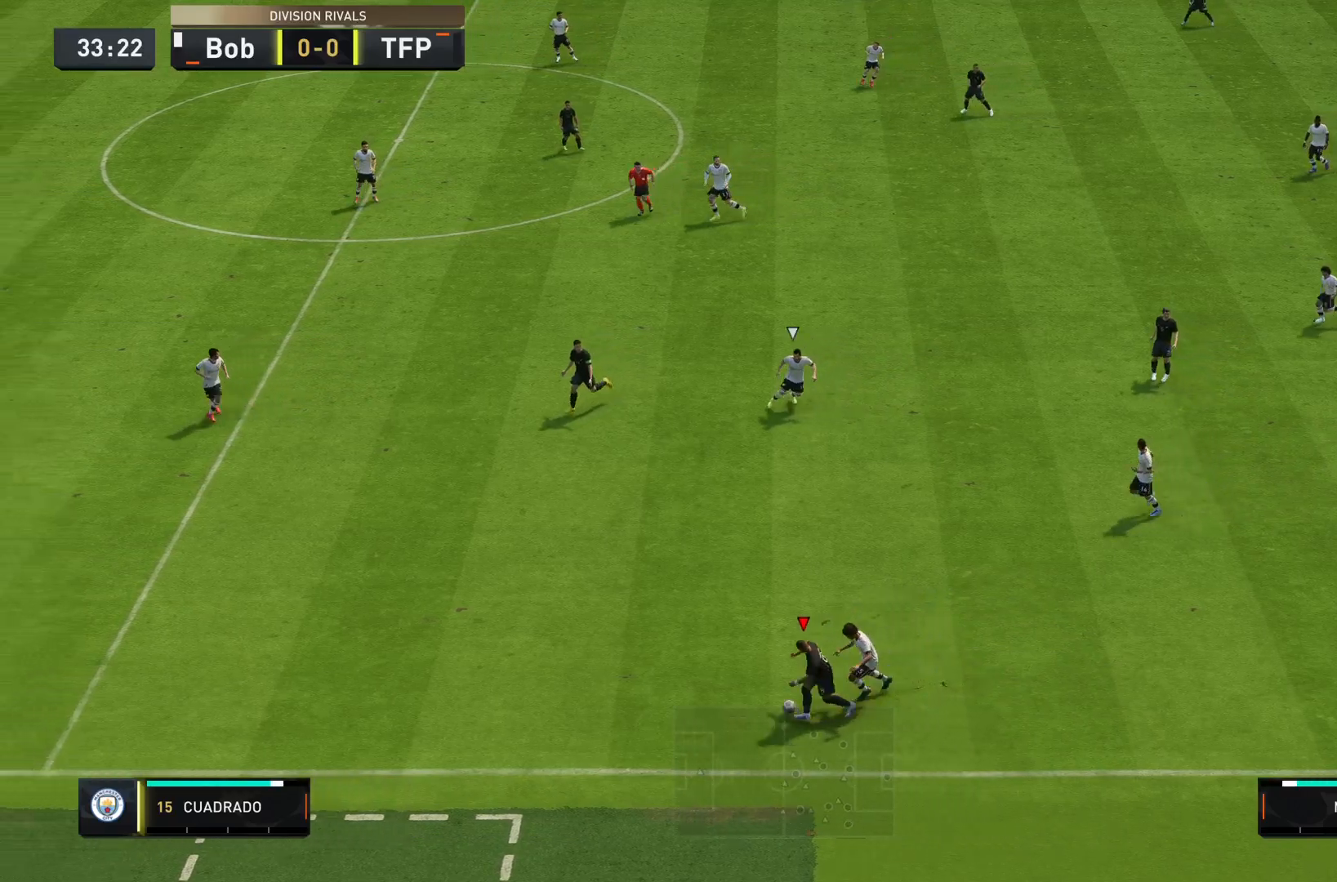
{"buttons": ["R2"], "left_stick": "down-left", "right_stick": "center", "events": []}
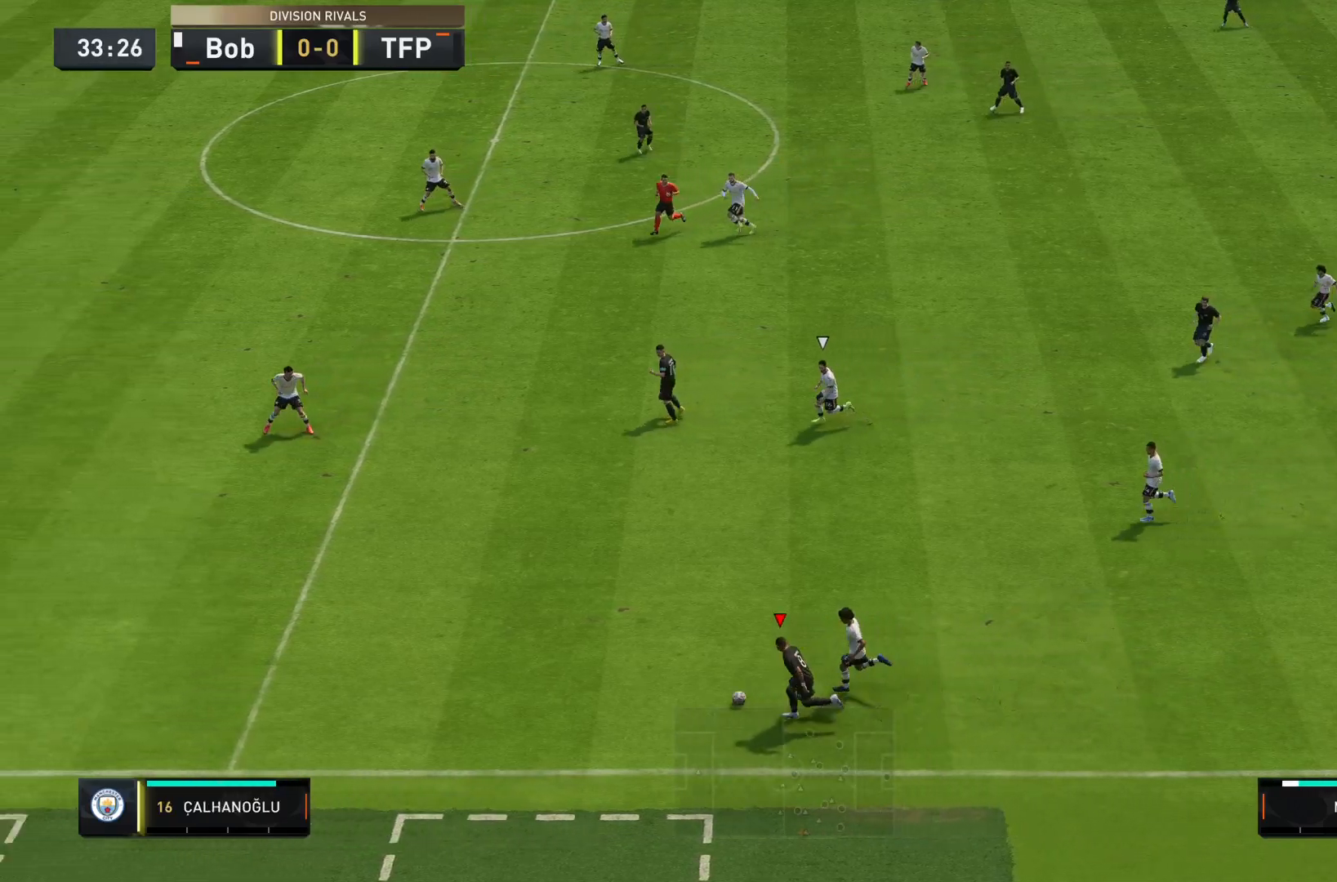
{"buttons": ["R2"], "left_stick": "down-left", "right_stick": "center", "events": [[33, "left_stick", "left"], [267, "left_stick", "down-left"]]}
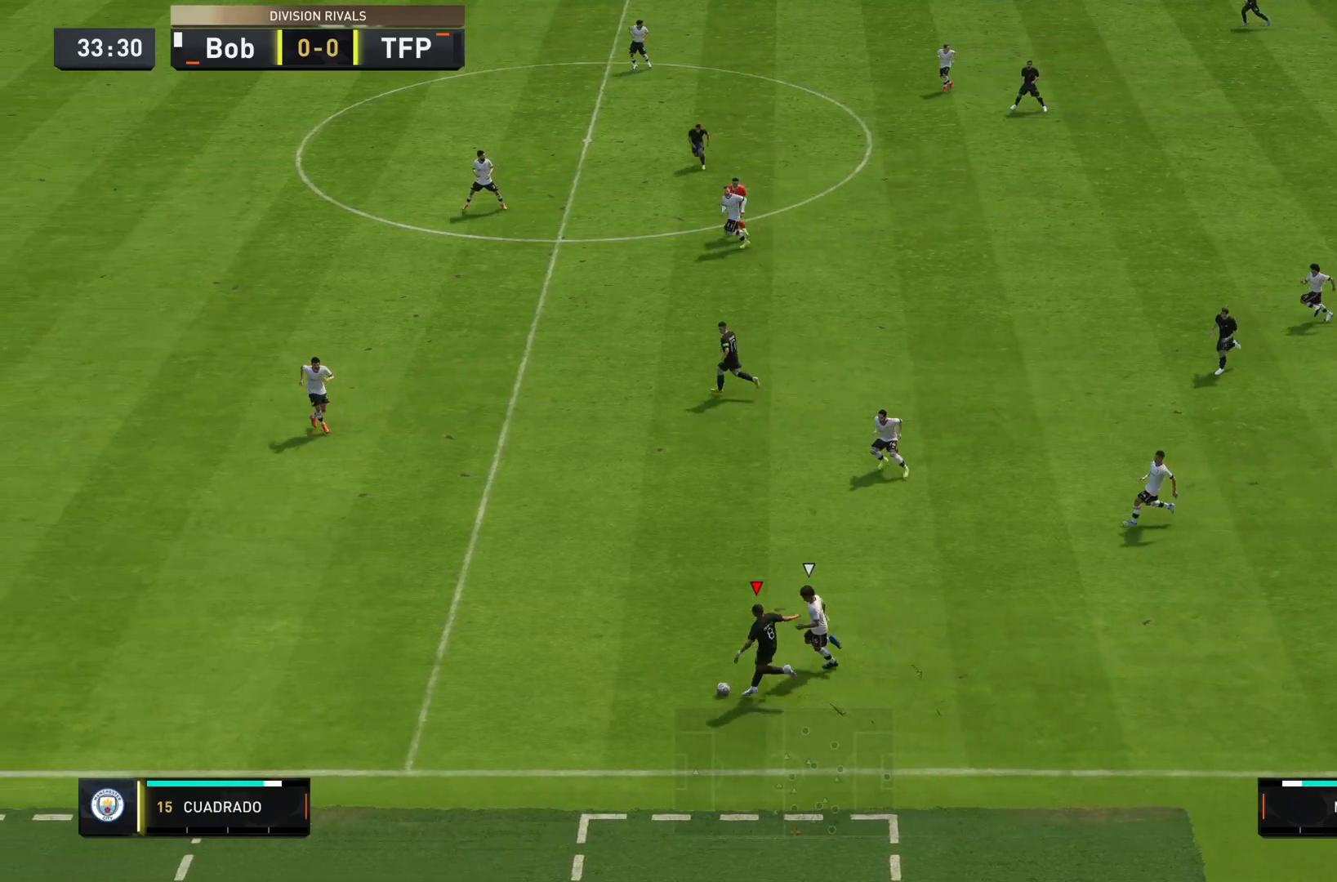
{"buttons": ["R2"], "left_stick": "down-left", "right_stick": "center", "events": []}
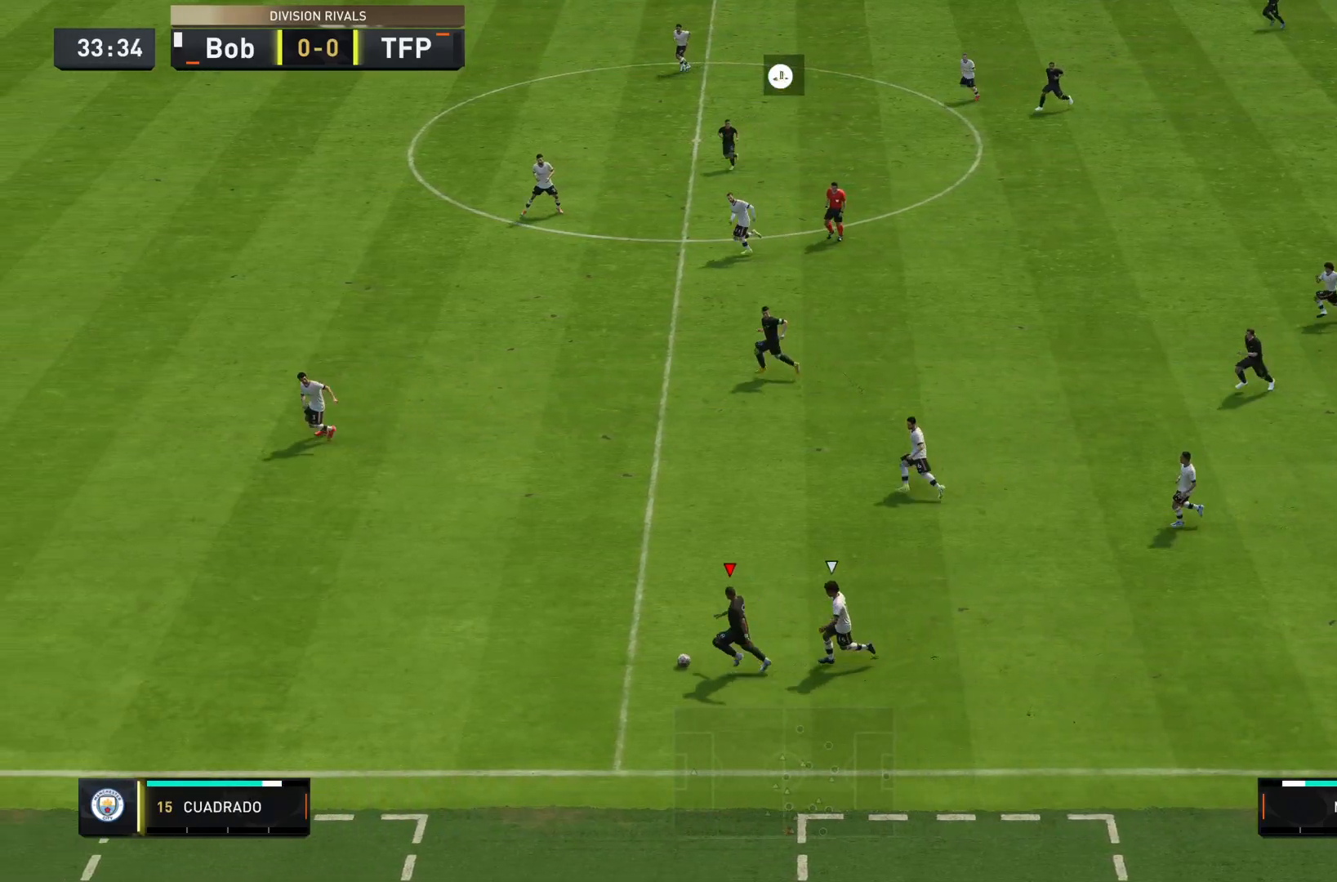
{"buttons": ["R2"], "left_stick": "down-left", "right_stick": "center", "events": []}
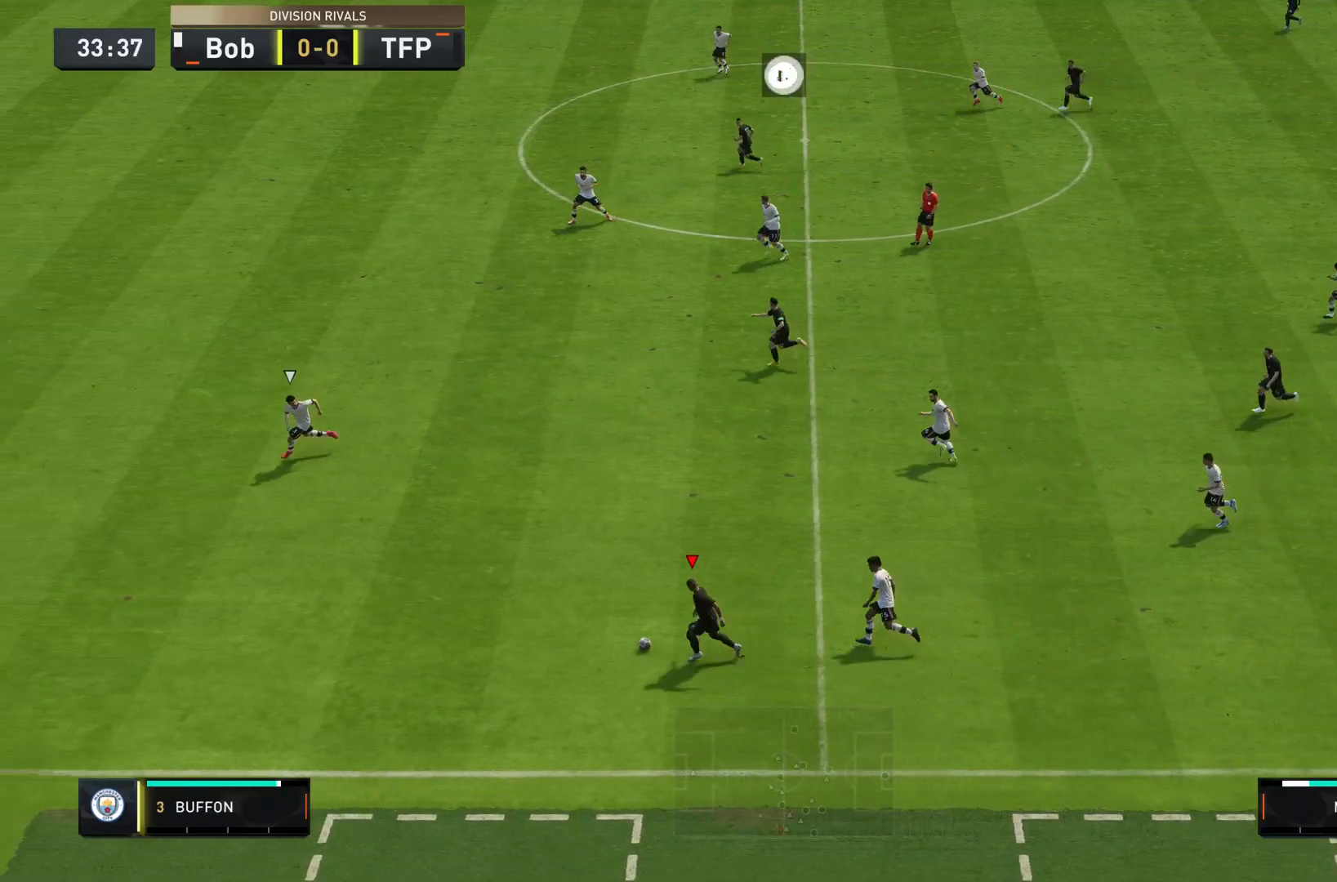
{"buttons": ["R2"], "left_stick": "down-left", "right_stick": "center", "events": []}
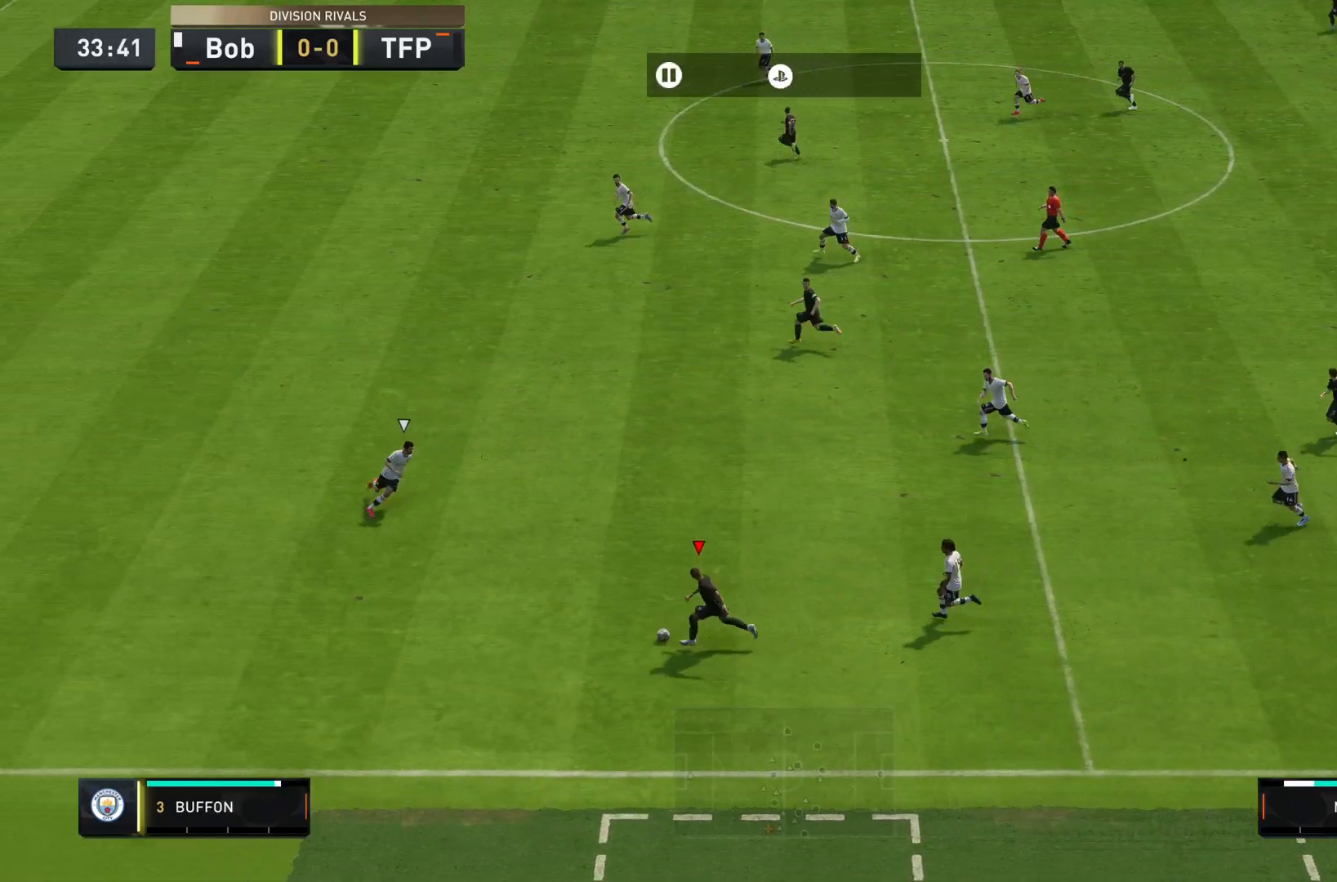
{"buttons": ["R2"], "left_stick": "down-left", "right_stick": "center", "events": []}
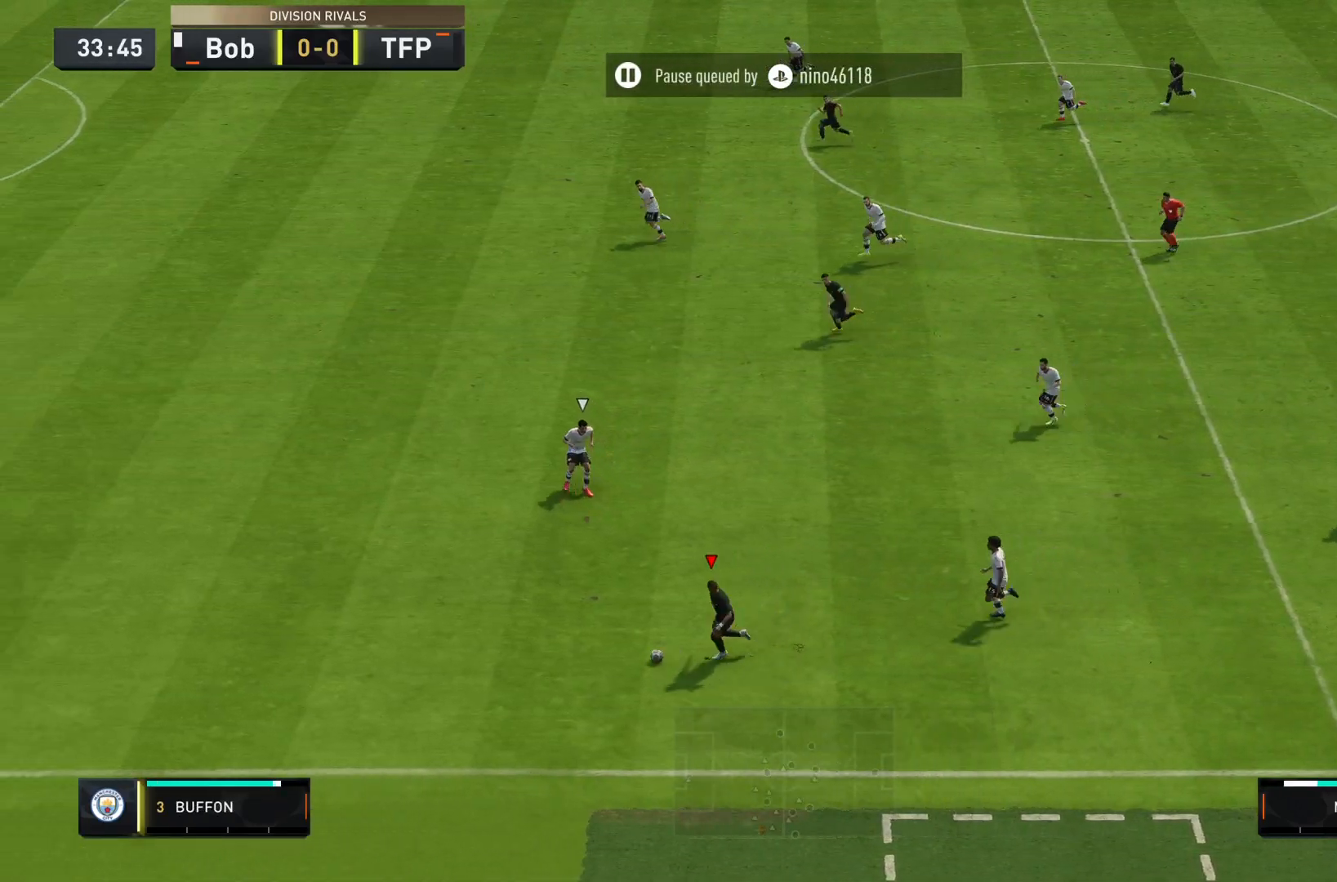
{"buttons": ["R2"], "left_stick": "down-left", "right_stick": "center", "events": []}
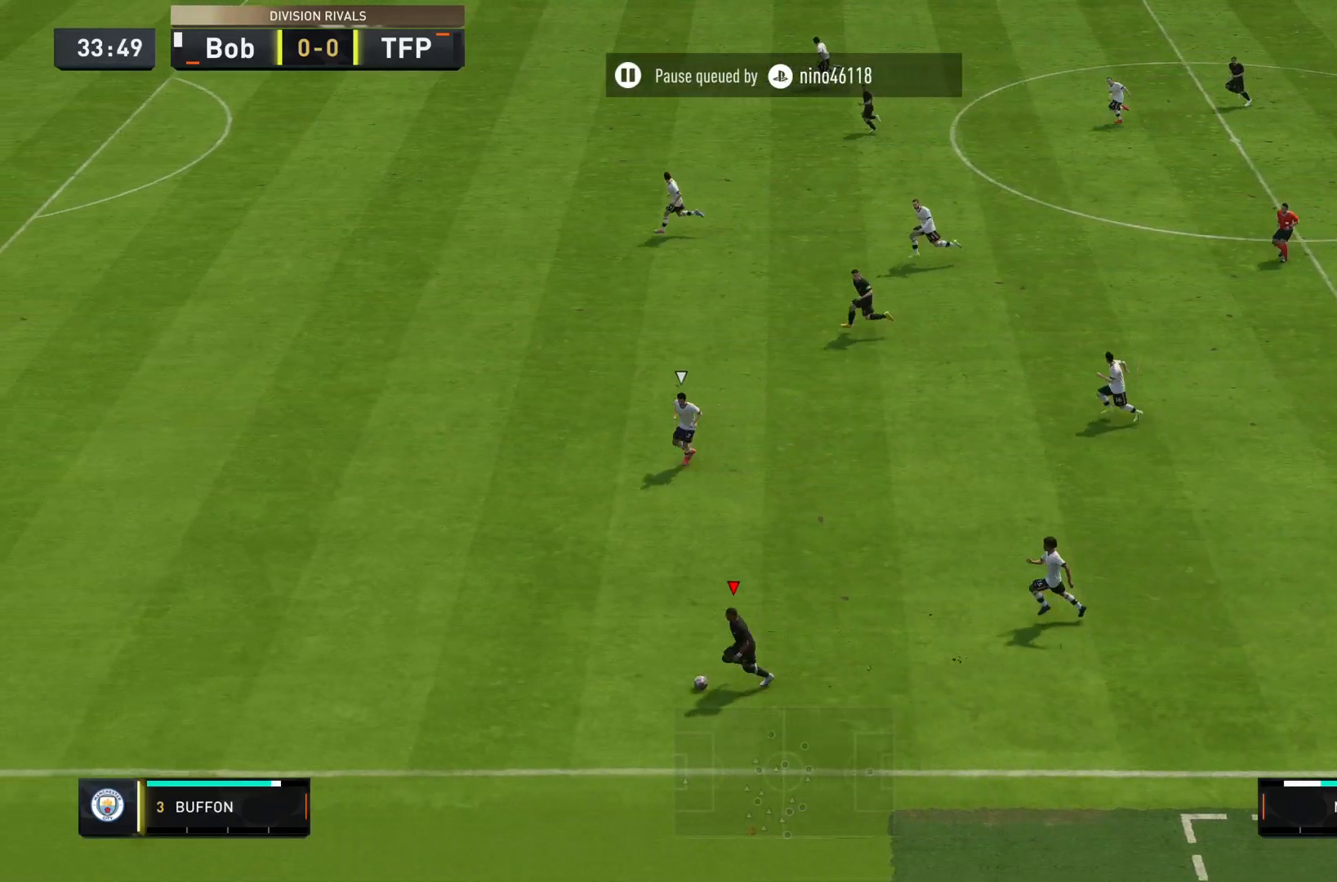
{"buttons": ["R2"], "left_stick": "left", "right_stick": "center", "events": [[133, "left_stick", "left"]]}
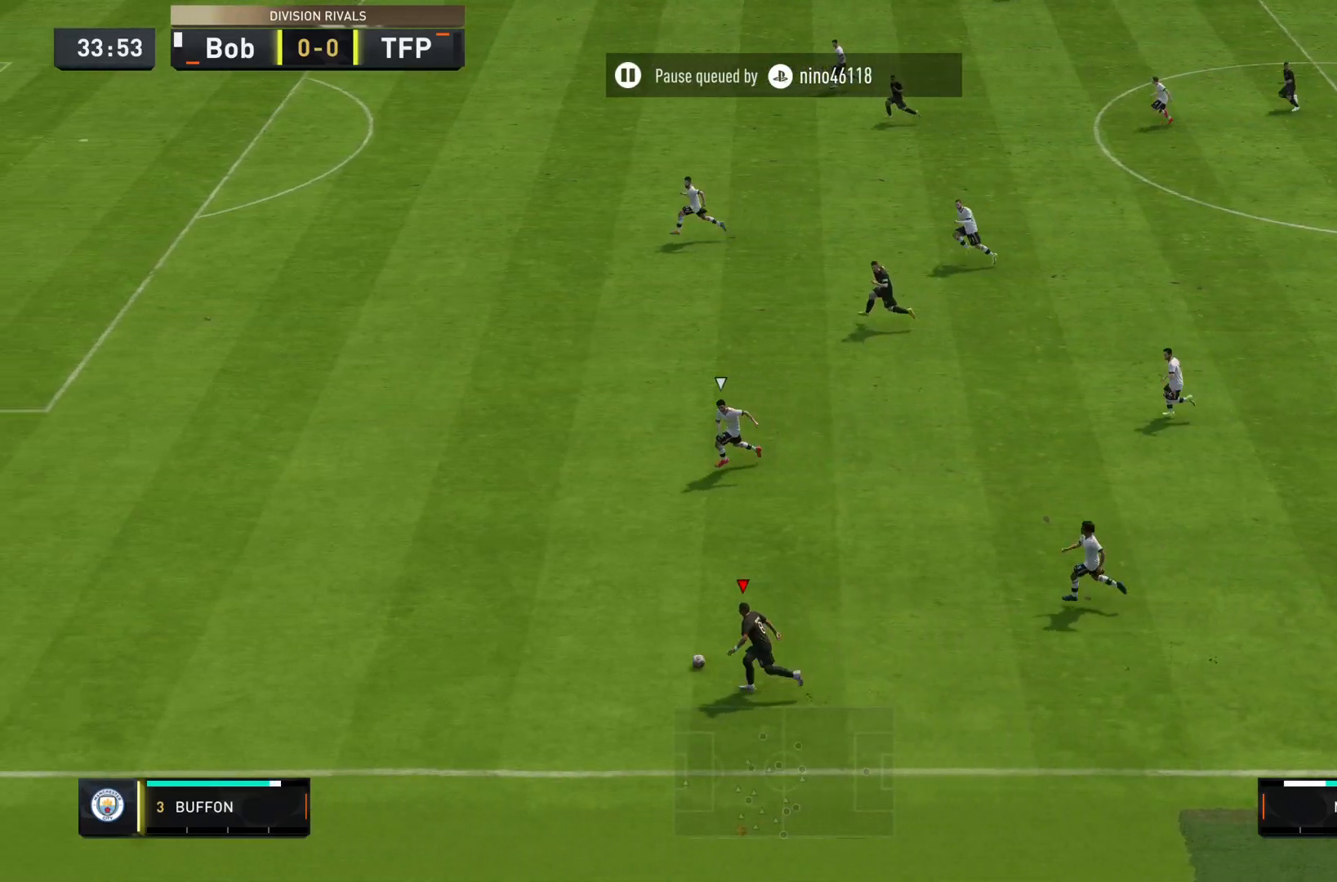
{"buttons": [], "left_stick": "up", "right_stick": "down"}
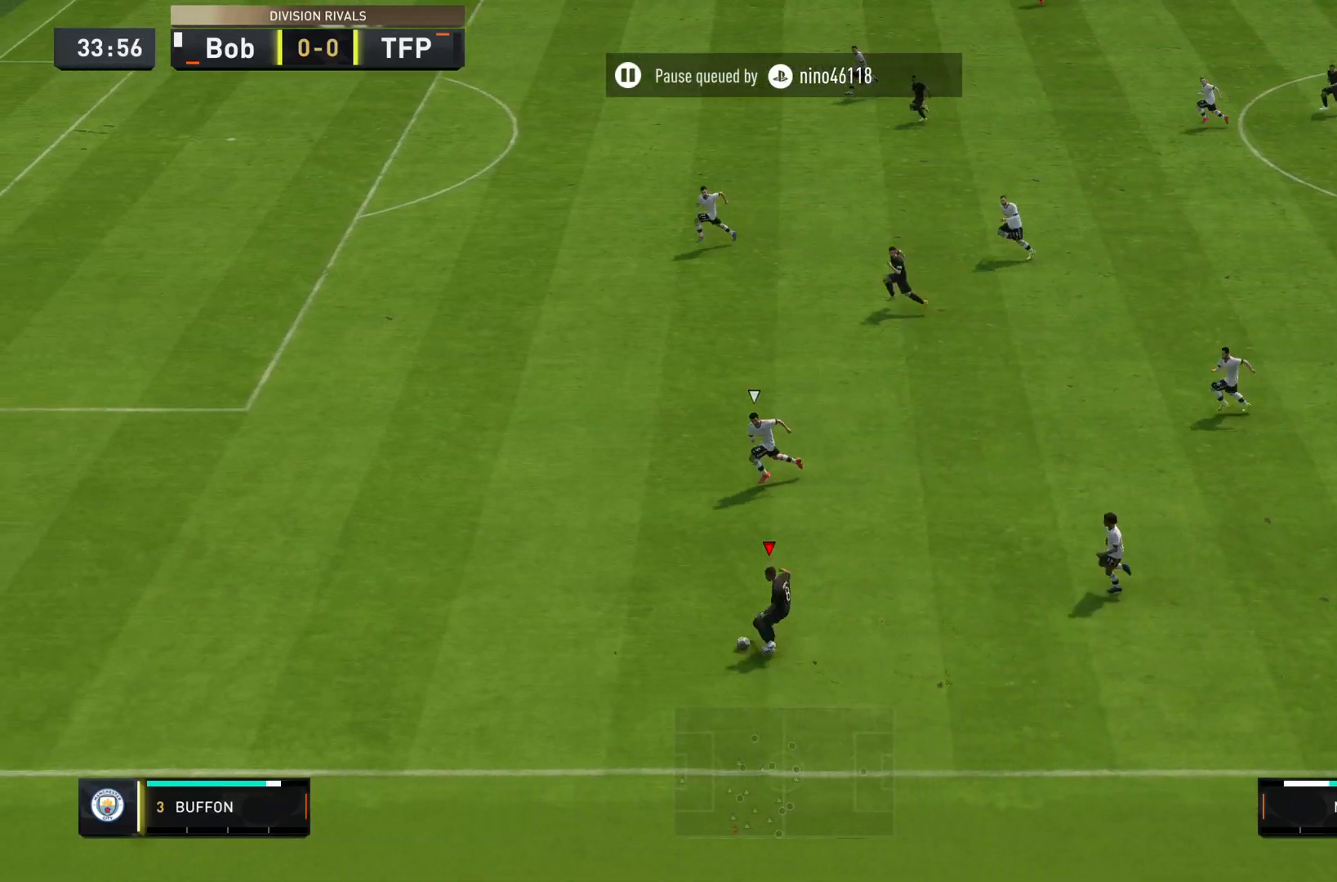
{"buttons": [], "left_stick": "up", "right_stick": "center", "events": [[33, "right_stick", "center"], [133, "CROSS", "down"], [167, "R1", "down"], [300, "CROSS", "up"], [400, "R1", "up"]]}
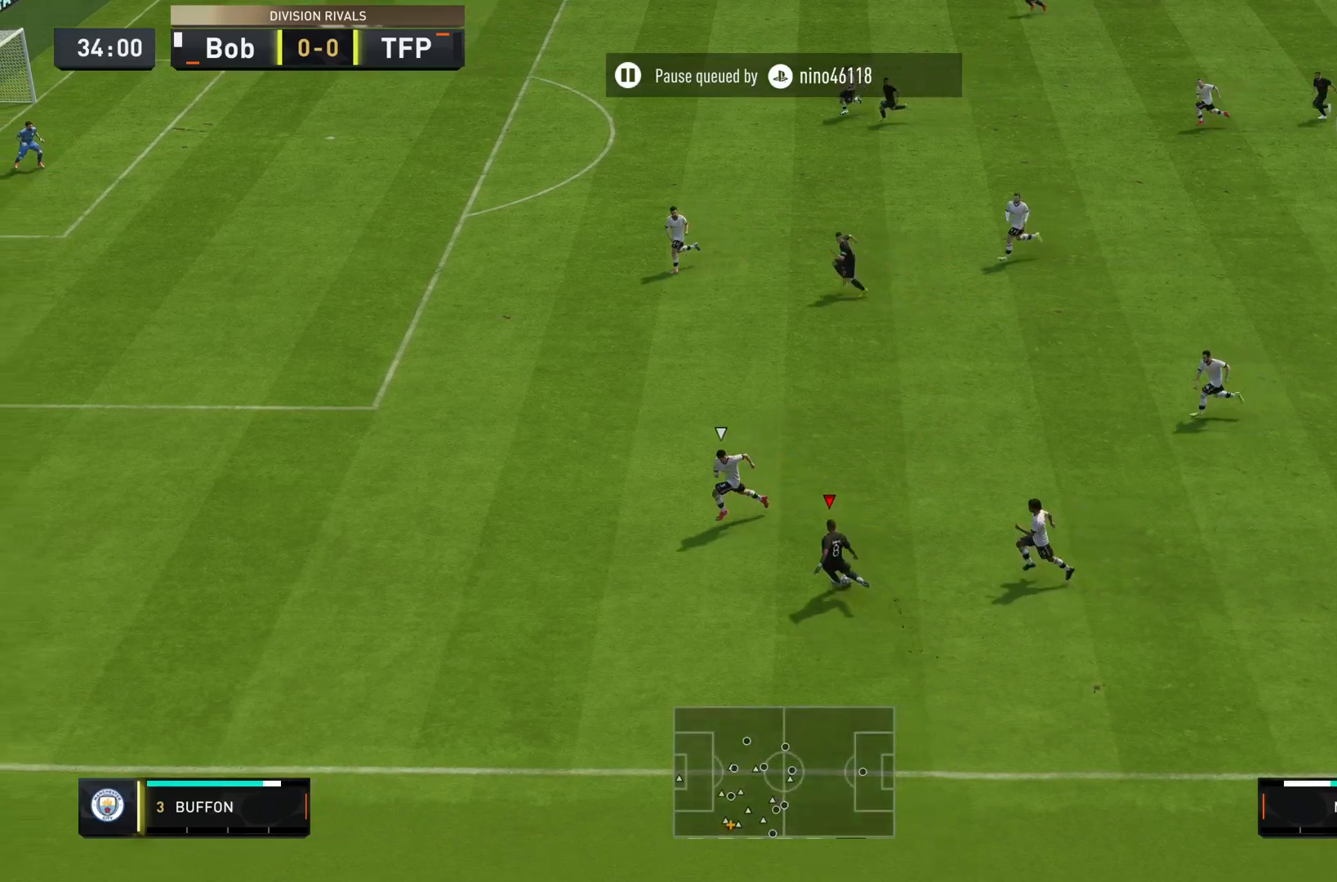
{"buttons": [], "left_stick": "up", "right_stick": "center"}
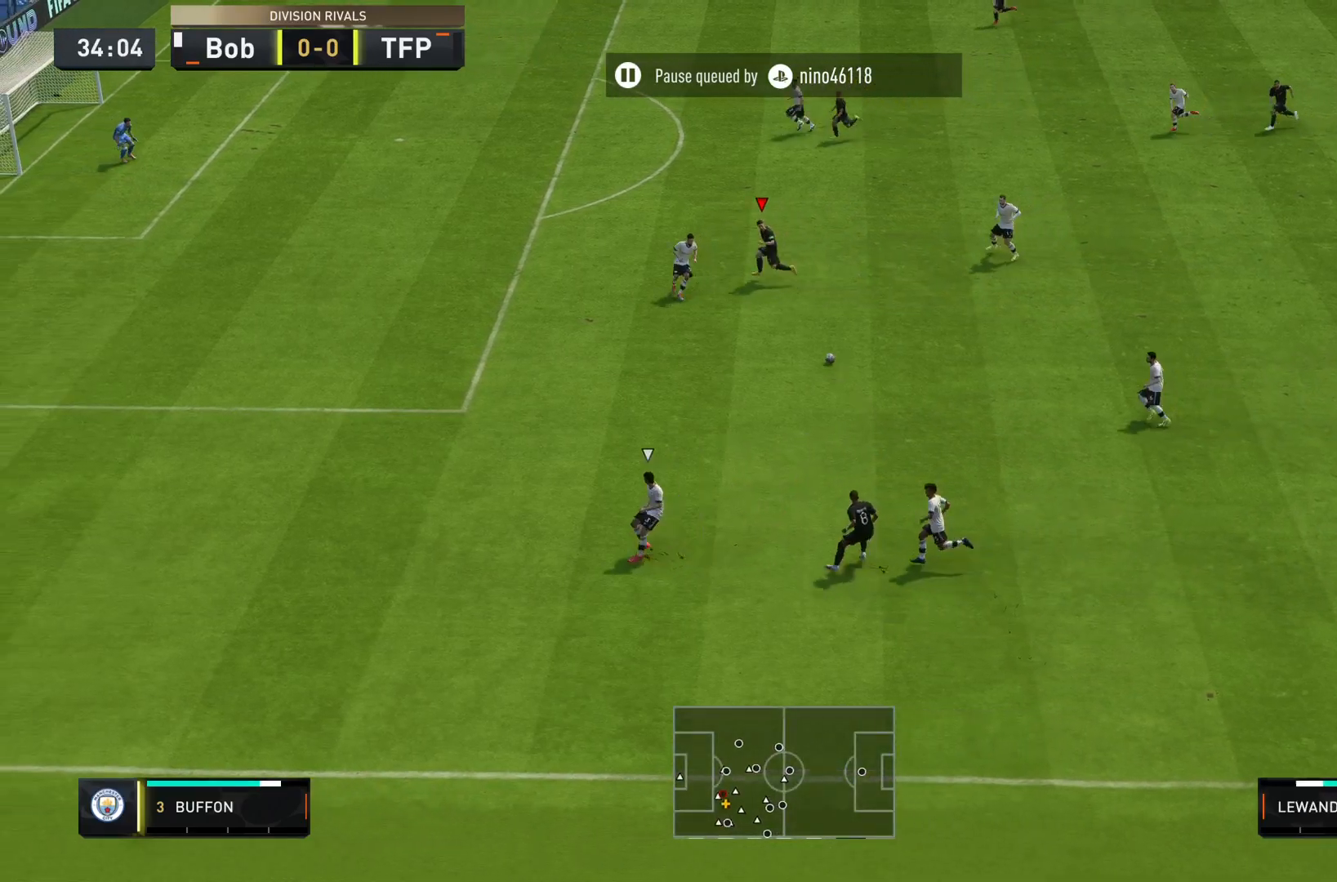
{"buttons": [], "left_stick": "up-right", "right_stick": "center", "events": [[17, "left_stick", "up-right"]]}
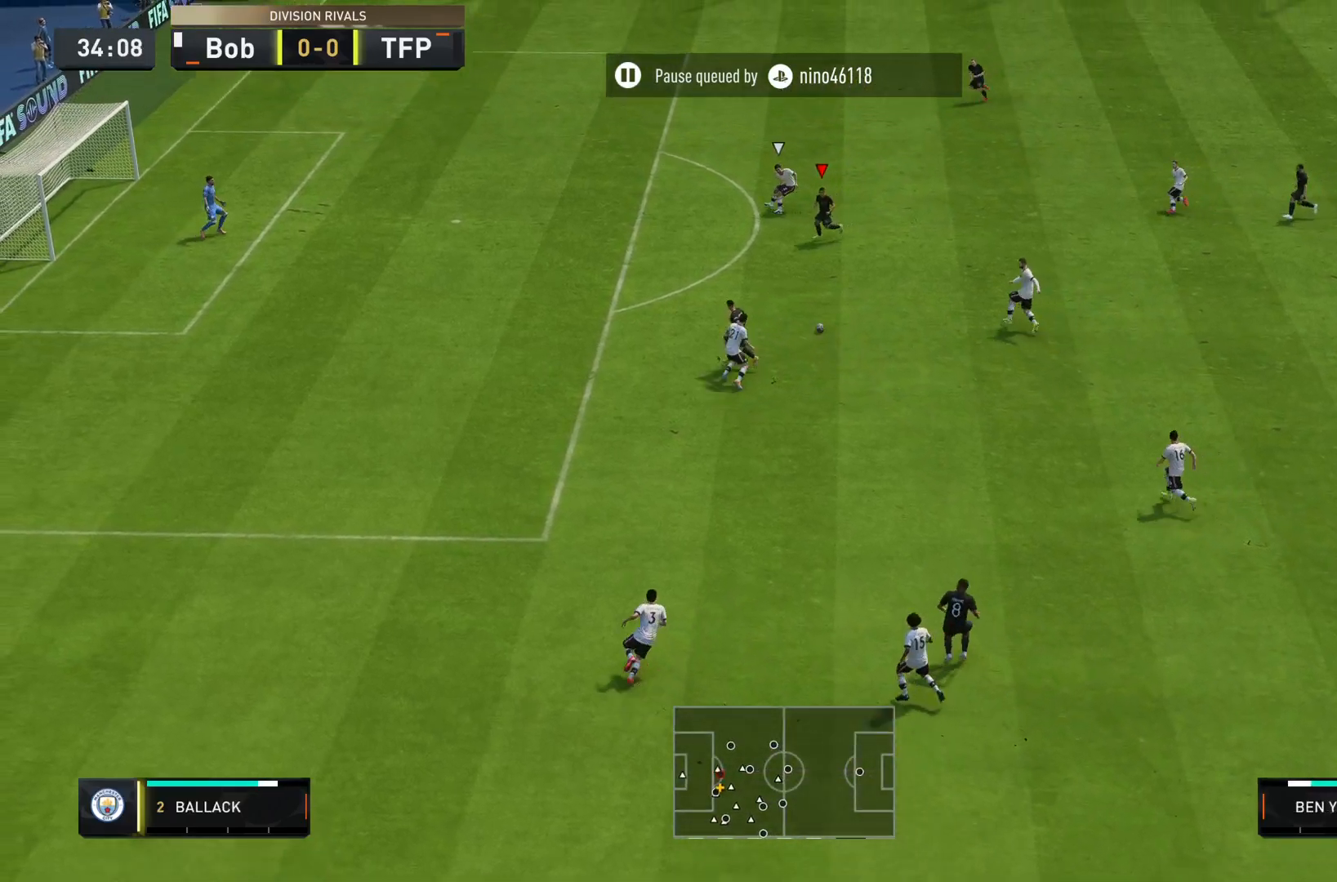
{"buttons": [], "left_stick": "right", "right_stick": "center", "events": [[217, "L1", "down"], [217, "left_stick", "right"], [284, "L1", "up"]]}
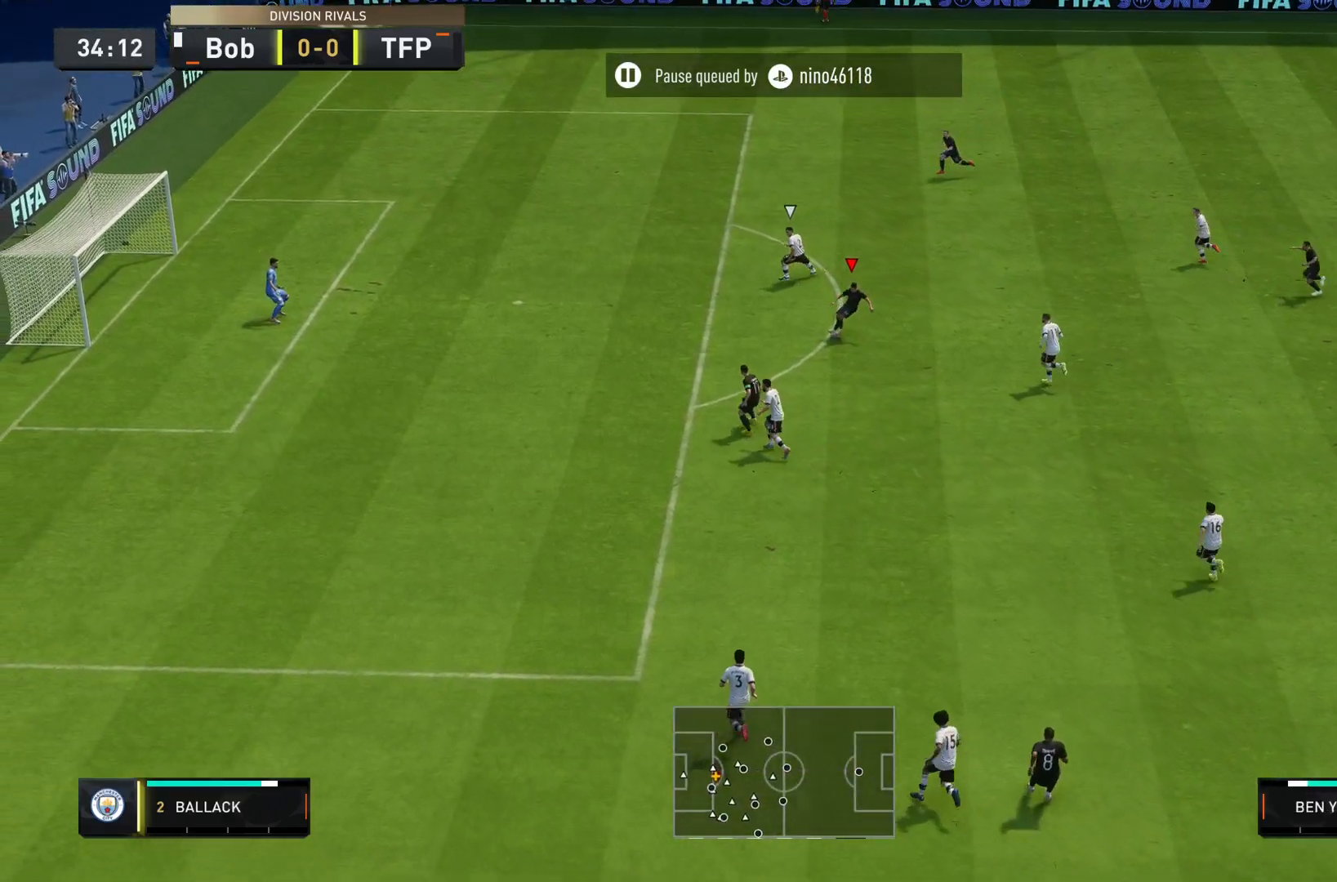
{"buttons": ["L1"], "left_stick": "left", "right_stick": "center", "events": [[183, "left_stick", "up"], [217, "L1", "down"], [217, "TRIANGLE", "down"], [250, "left_stick", "left"], [350, "TRIANGLE", "up"]]}
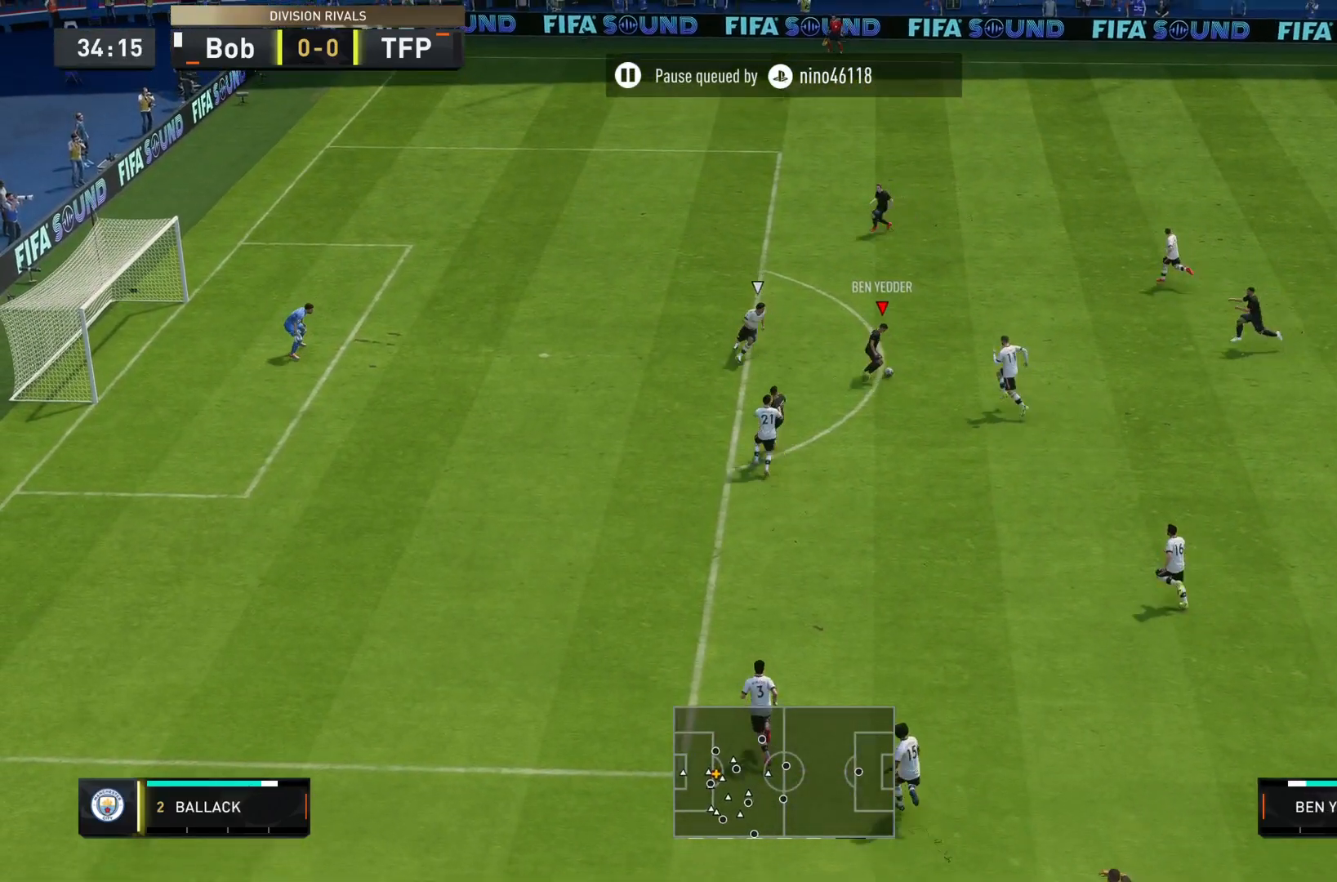
{"buttons": [], "left_stick": "left", "right_stick": "center", "events": [[17, "L1", "up"]]}
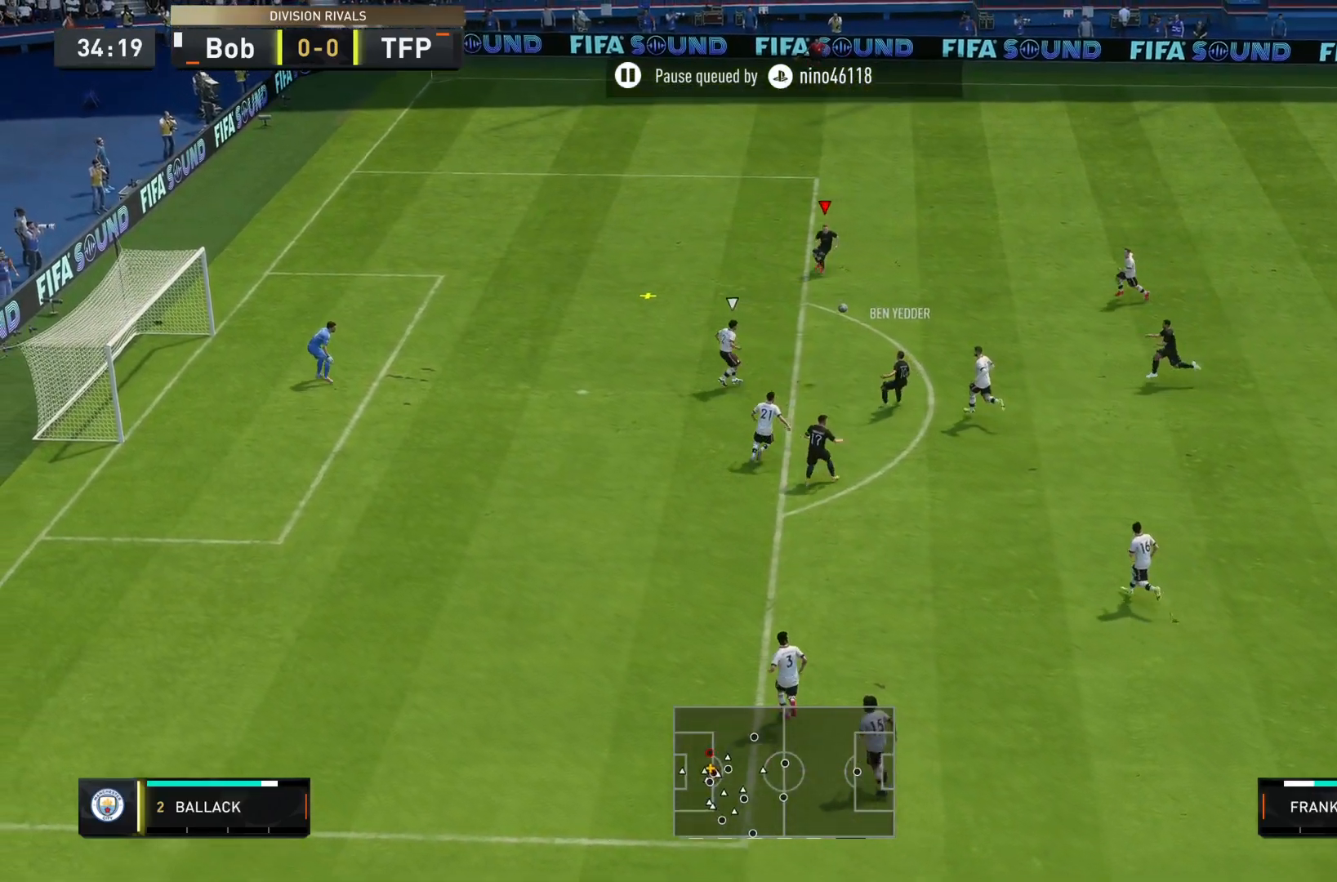
{"buttons": ["CIRCLE"], "left_stick": "down-left", "right_stick": "center", "events": [[467, "left_stick", "down-left"], [500, "CIRCLE", "down"]]}
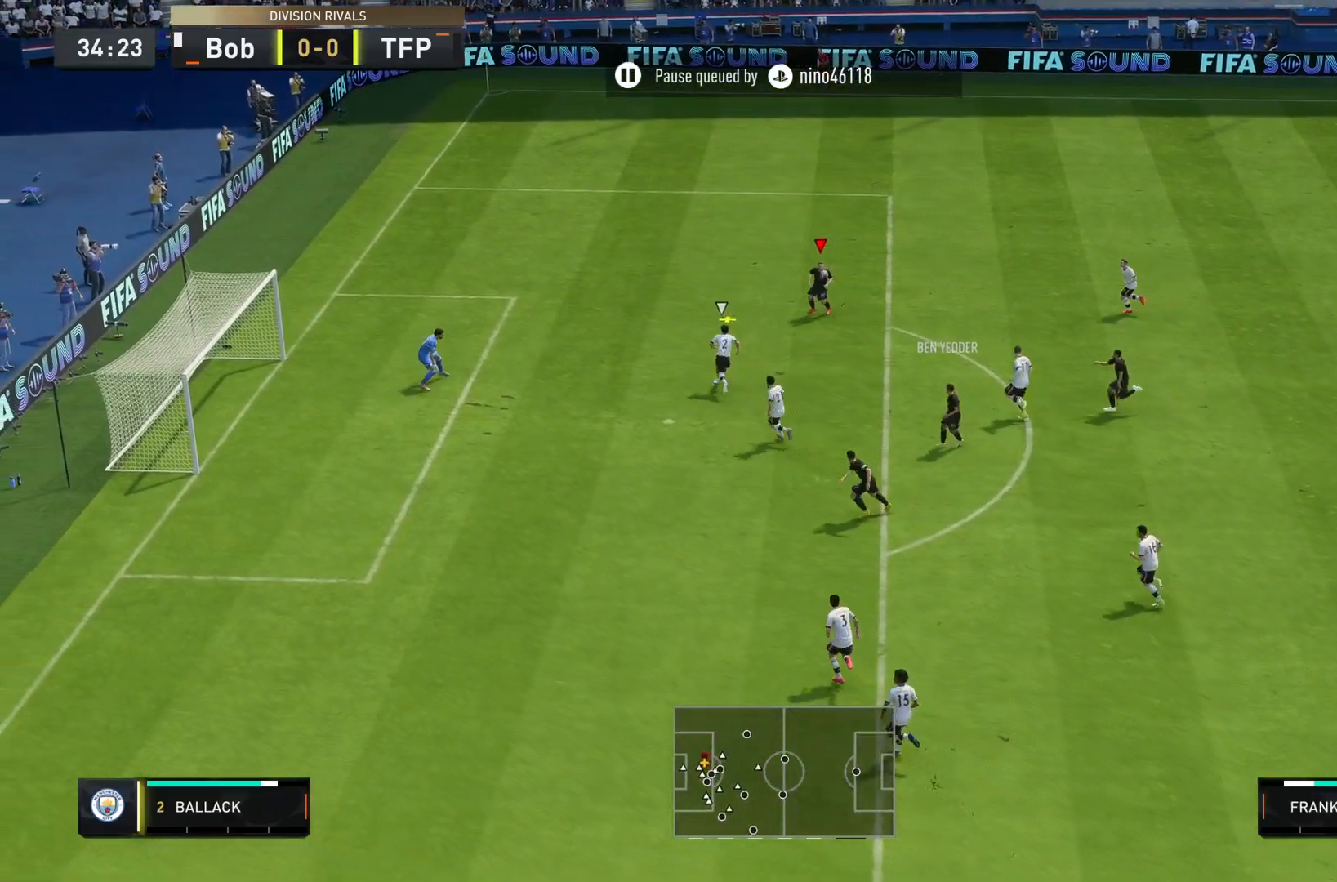
{"buttons": [], "left_stick": "down-left", "right_stick": "center", "events": [[167, "CIRCLE", "up"]]}
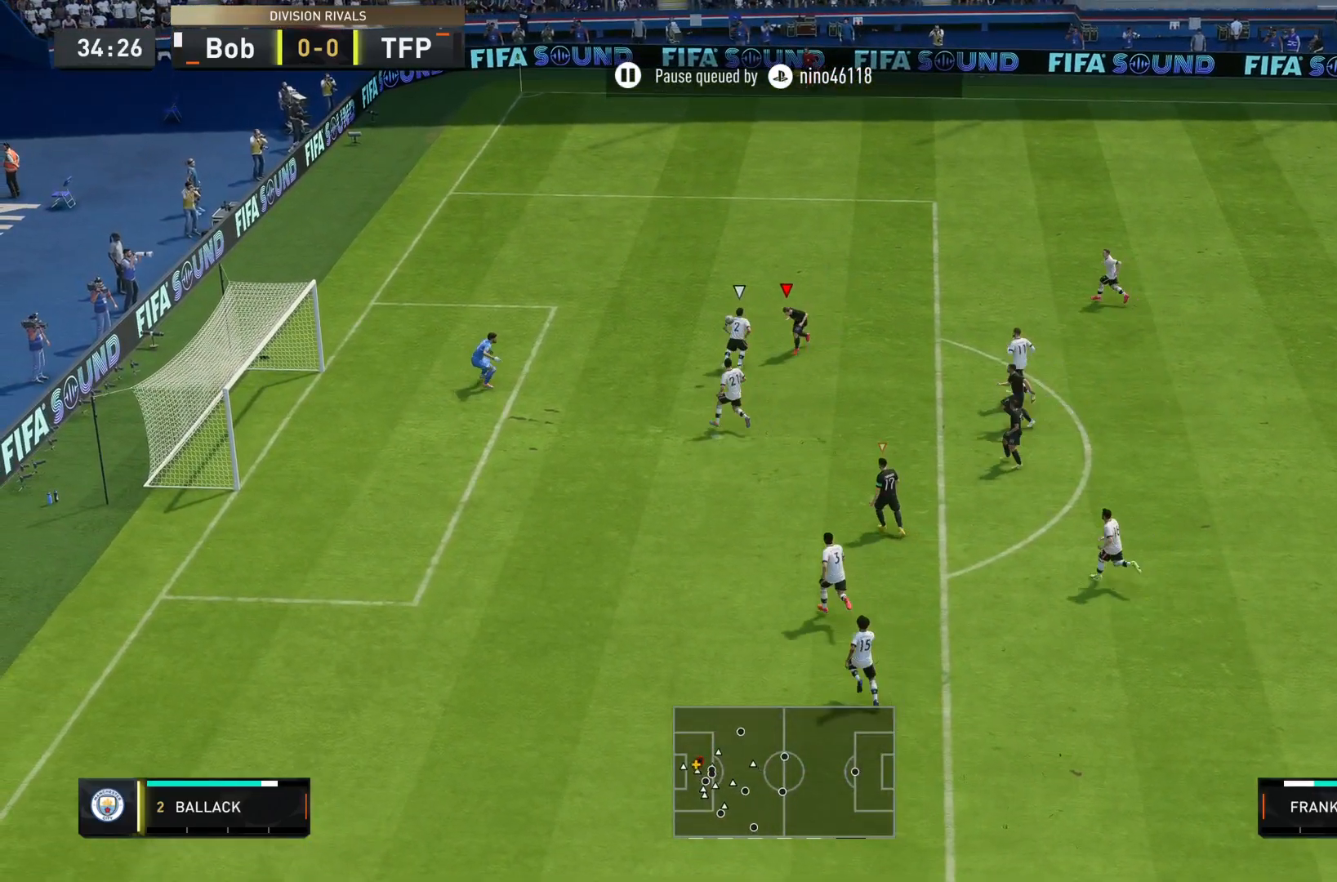
{"buttons": [], "left_stick": "down-left", "right_stick": "center", "events": []}
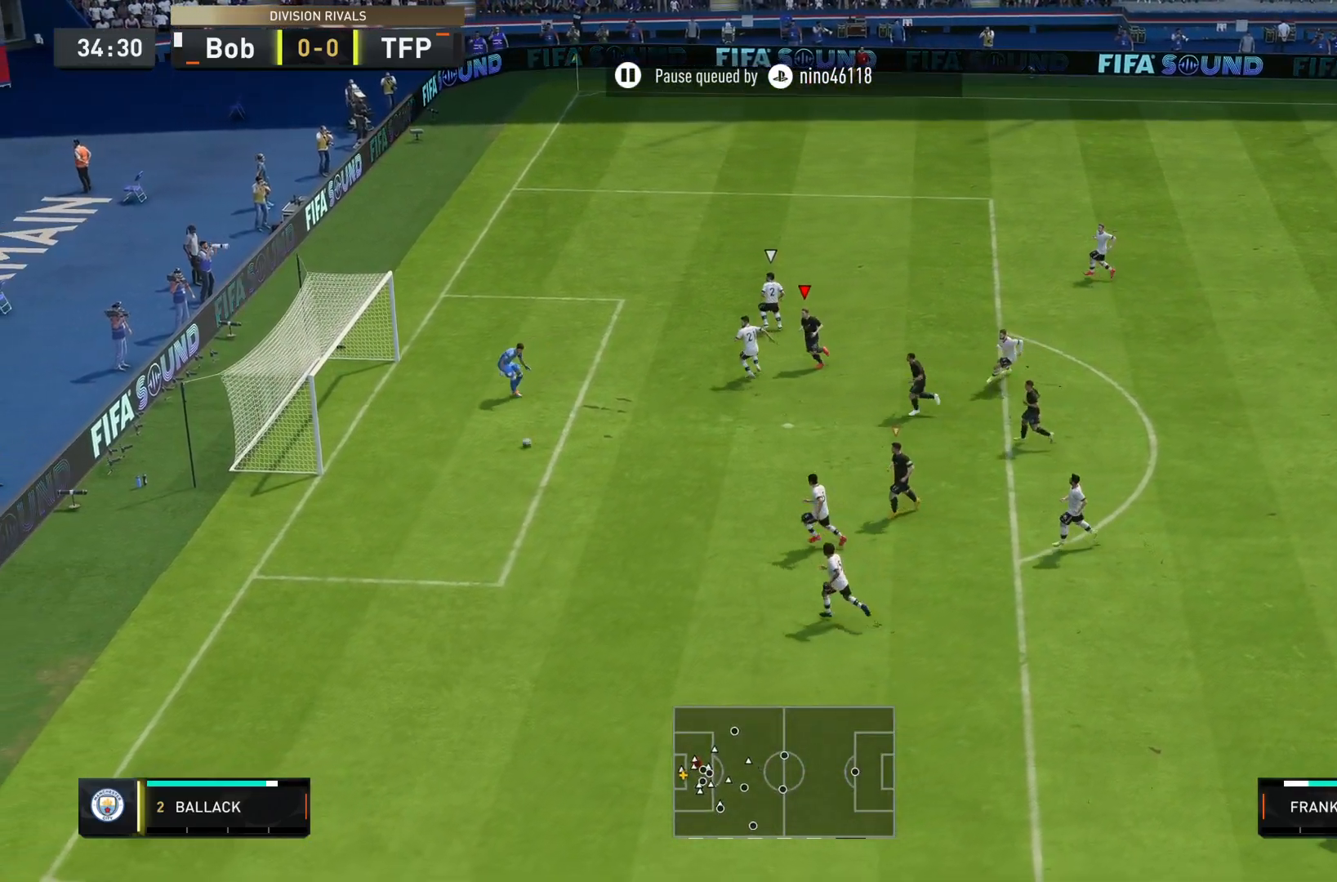
{"buttons": [], "left_stick": "center", "right_stick": "center", "events": [[100, "left_stick", "left"], [451, "left_stick", "center"]]}
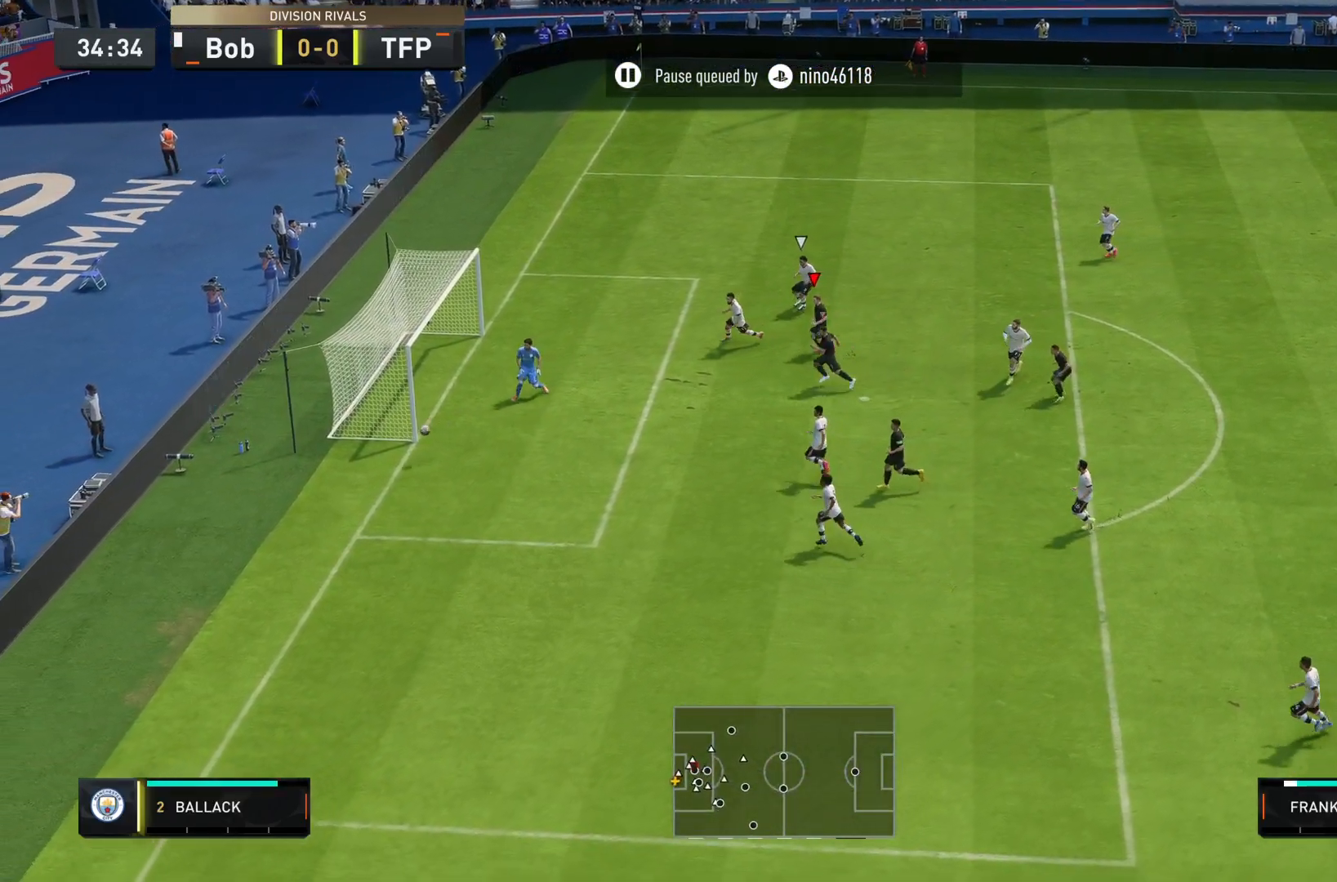
{"buttons": [], "left_stick": "center", "right_stick": "center", "events": []}
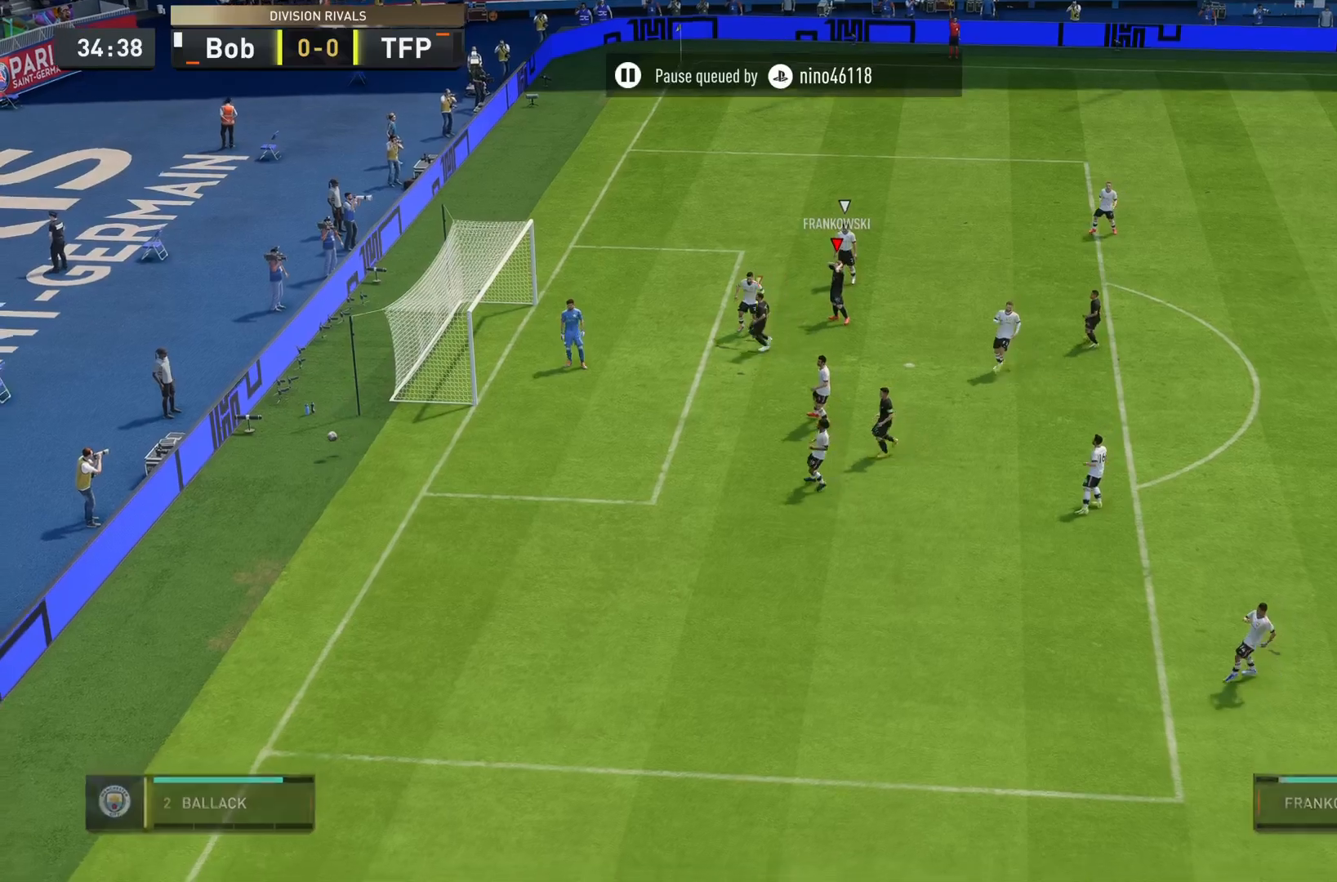
{"buttons": [], "left_stick": "center", "right_stick": "center", "events": []}
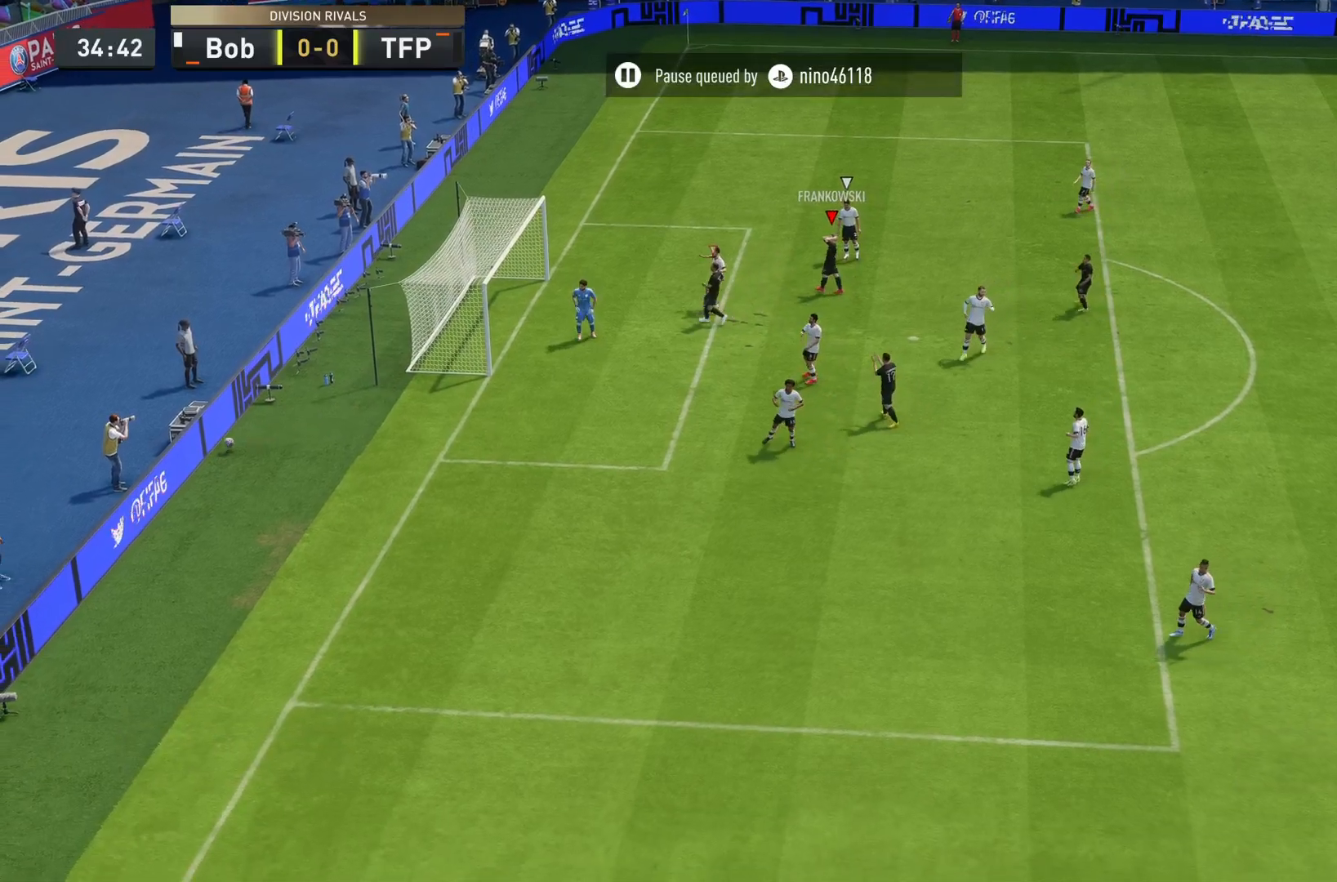
{"buttons": [], "left_stick": "center", "right_stick": "center", "events": []}